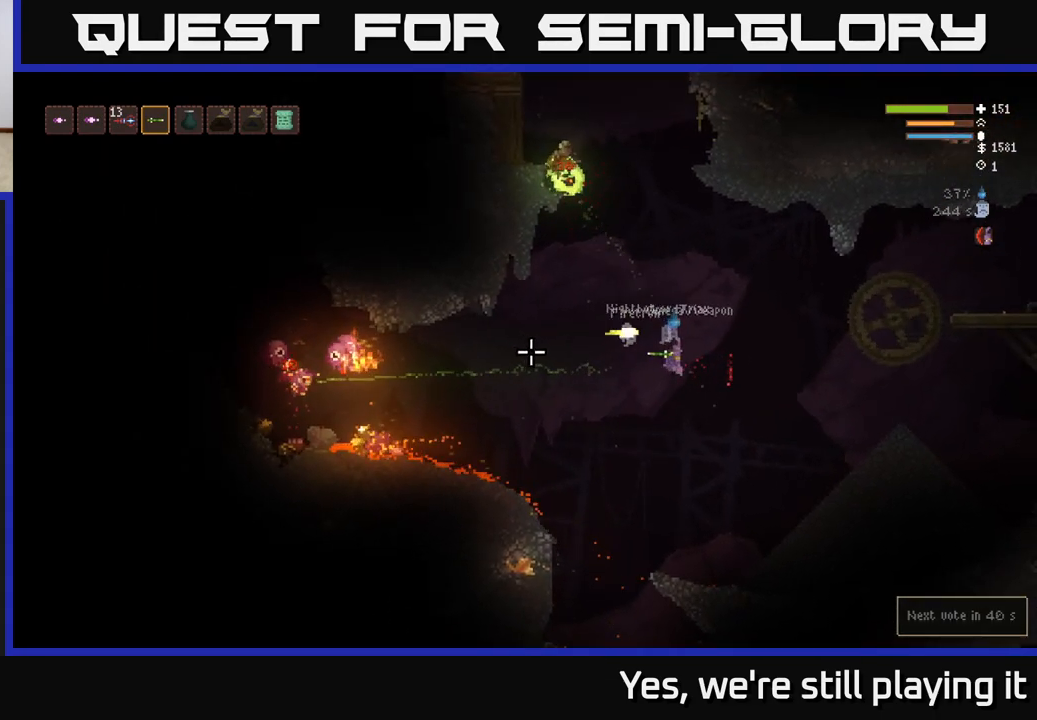
Gameplay with a controller (Xbox layout); each line is a JSON object with the inputs held at the frame after it (dt_ms = milliseconds from this image to that frame). "events" lists button and stick changes between this image and that frame as [ms after this image, input, new state], when the widget could be followed in between.
{"dt_ms": 500, "buttons": [], "left_stick": "right", "right_stick": "up", "events": [[50, "R2", "down"], [67, "L2", "down"], [133, "R2", "up"], [217, "L2", "up"], [383, "right_stick", "up"]]}
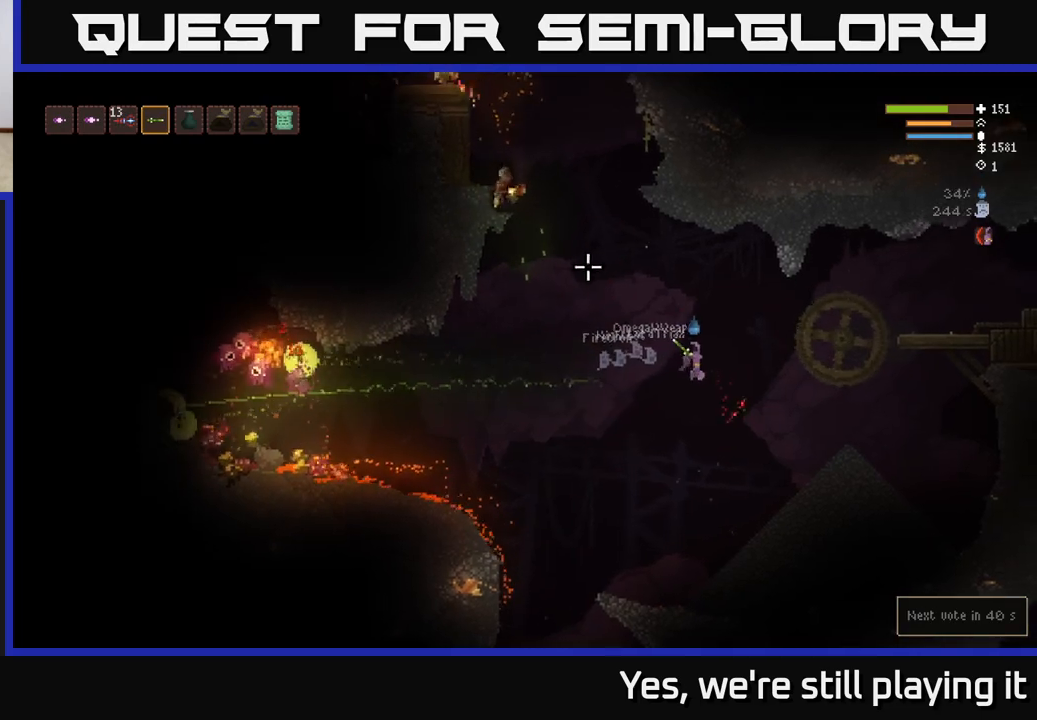
{"dt_ms": 500, "buttons": [], "left_stick": "left", "right_stick": "up", "events": [[17, "L2", "down"], [17, "left_stick", "left"], [100, "R2", "down"], [200, "L2", "up"], [233, "R2", "up"]]}
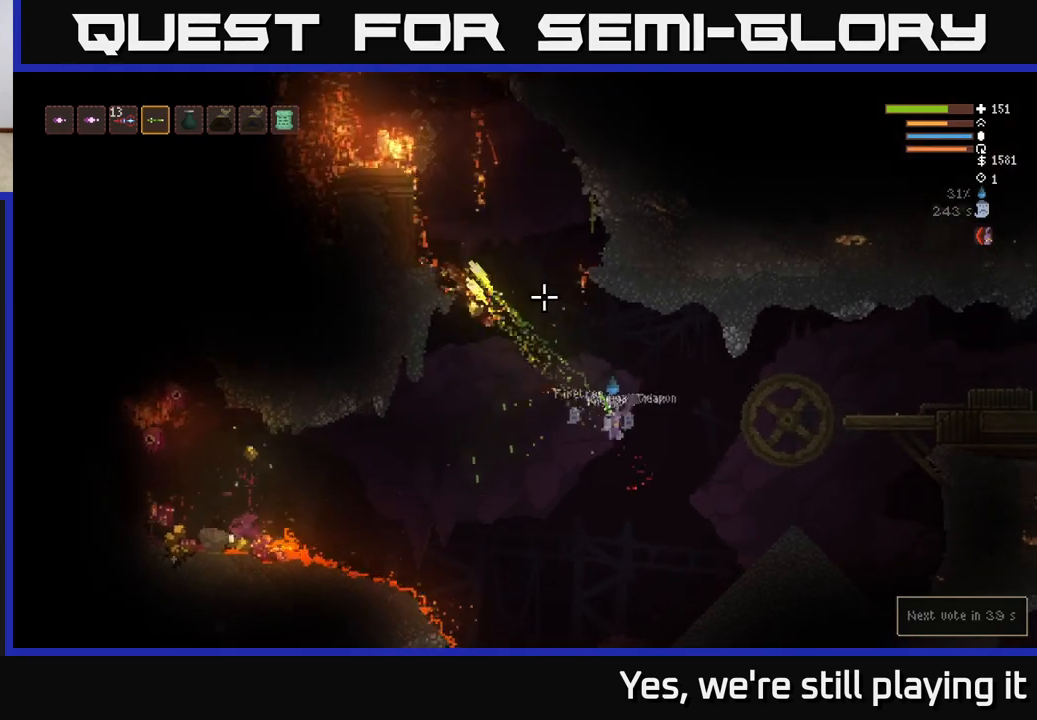
{"dt_ms": 500, "buttons": [], "left_stick": "left", "right_stick": "up", "events": [[217, "L2", "down"], [433, "L2", "up"]]}
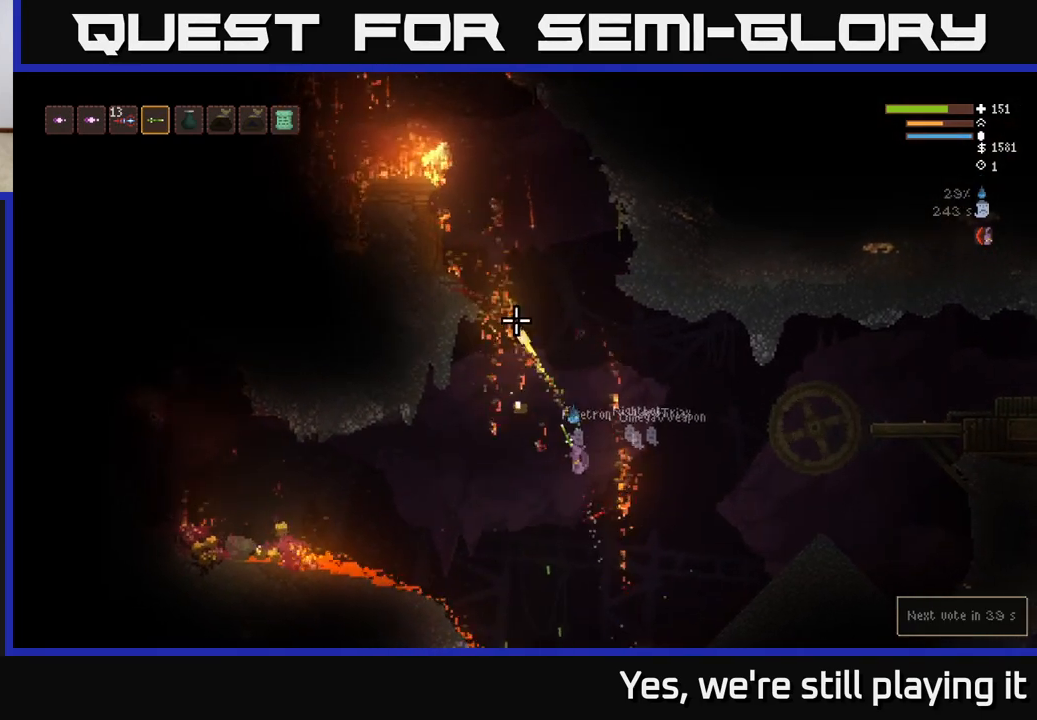
{"dt_ms": 500, "buttons": ["L2"], "left_stick": "right", "right_stick": "down", "events": [[217, "left_stick", "center"], [267, "left_stick", "right"], [383, "L2", "down"], [400, "right_stick", "center"], [450, "right_stick", "down"]]}
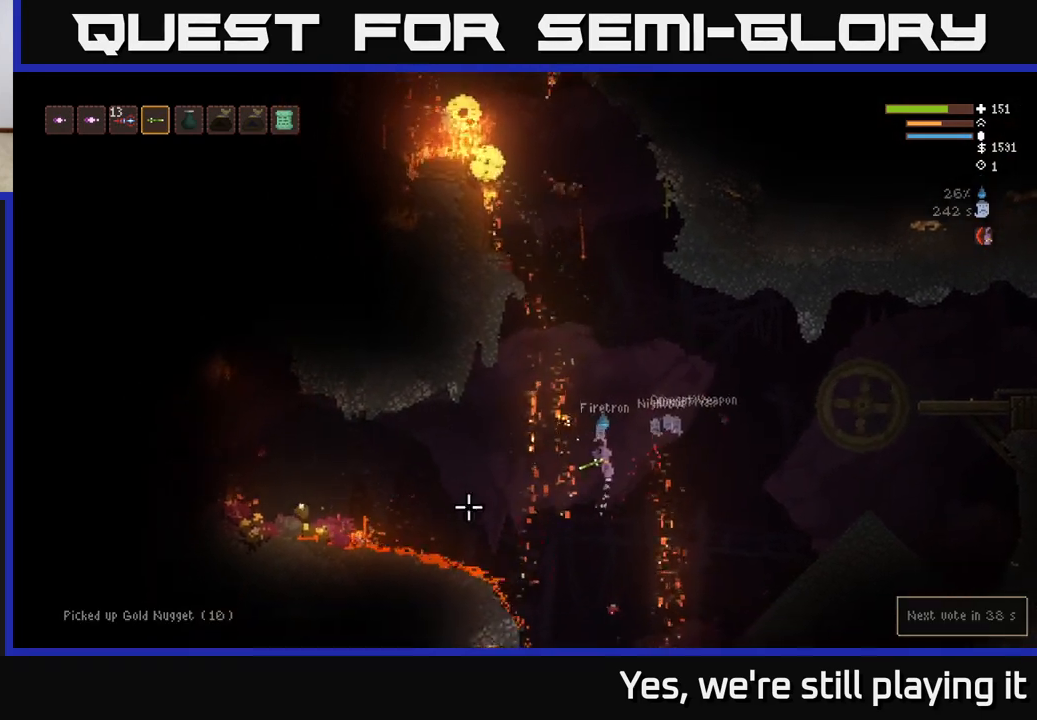
{"dt_ms": 500, "buttons": [], "left_stick": "right", "right_stick": "up", "events": [[83, "L2", "up"], [133, "right_stick", "left"], [233, "right_stick", "up"]]}
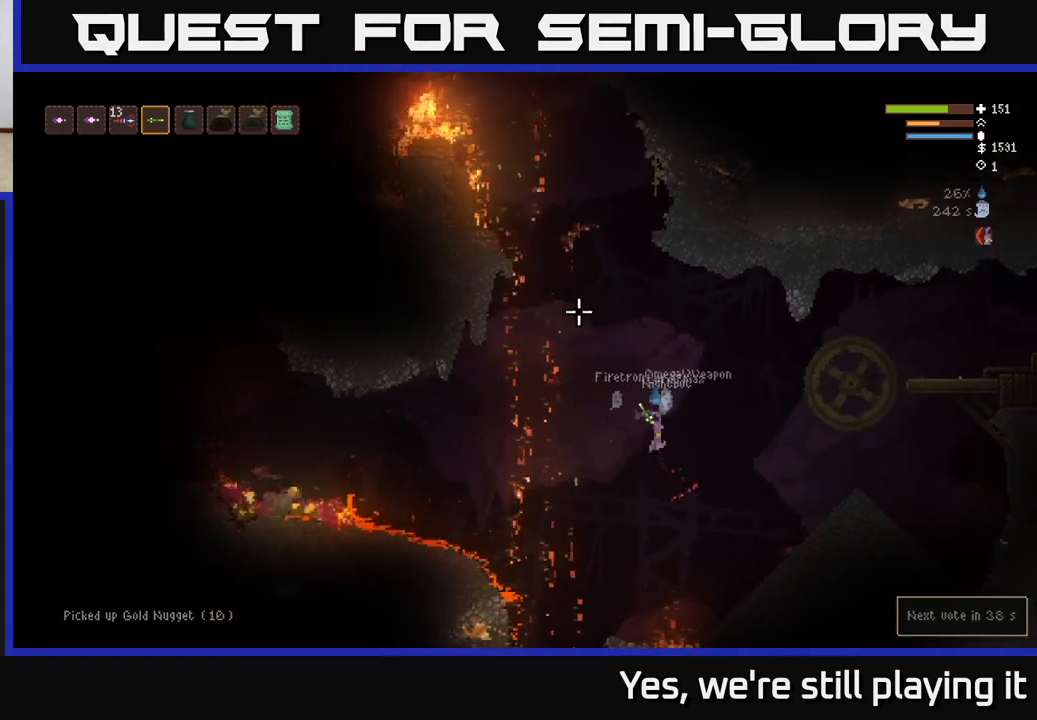
{"dt_ms": 500, "buttons": ["R2"], "left_stick": "right", "right_stick": "up", "events": [[33, "L2", "down"], [50, "R2", "down"], [150, "R2", "up"], [183, "L2", "up"], [500, "R2", "down"]]}
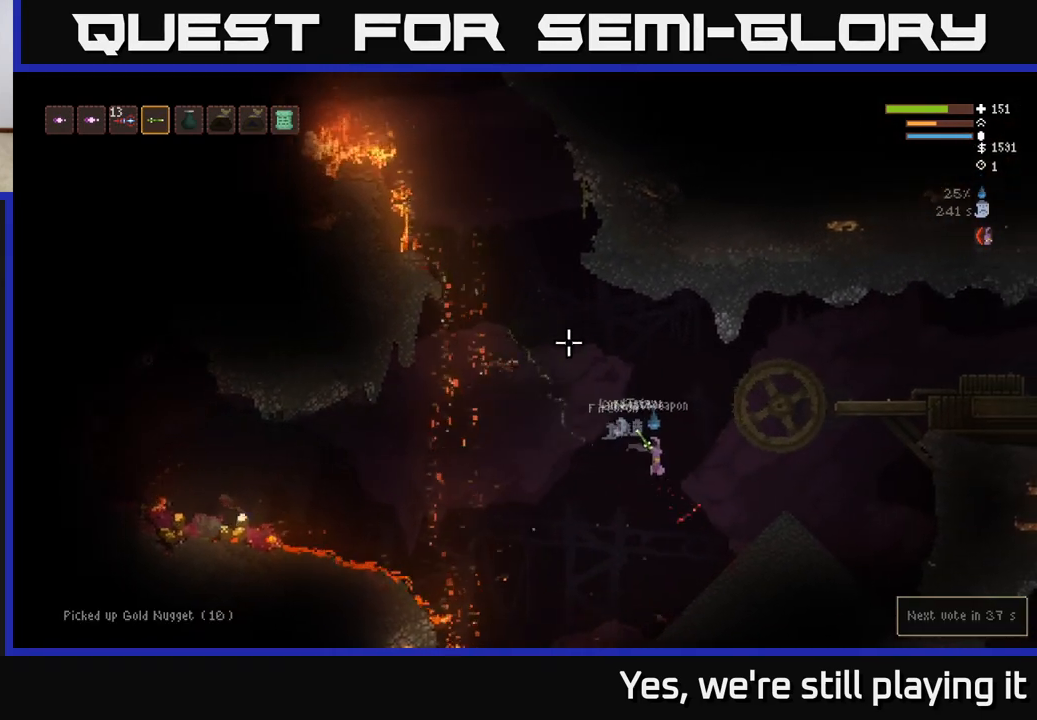
{"dt_ms": 1000, "buttons": ["L2"], "left_stick": "left", "right_stick": "center"}
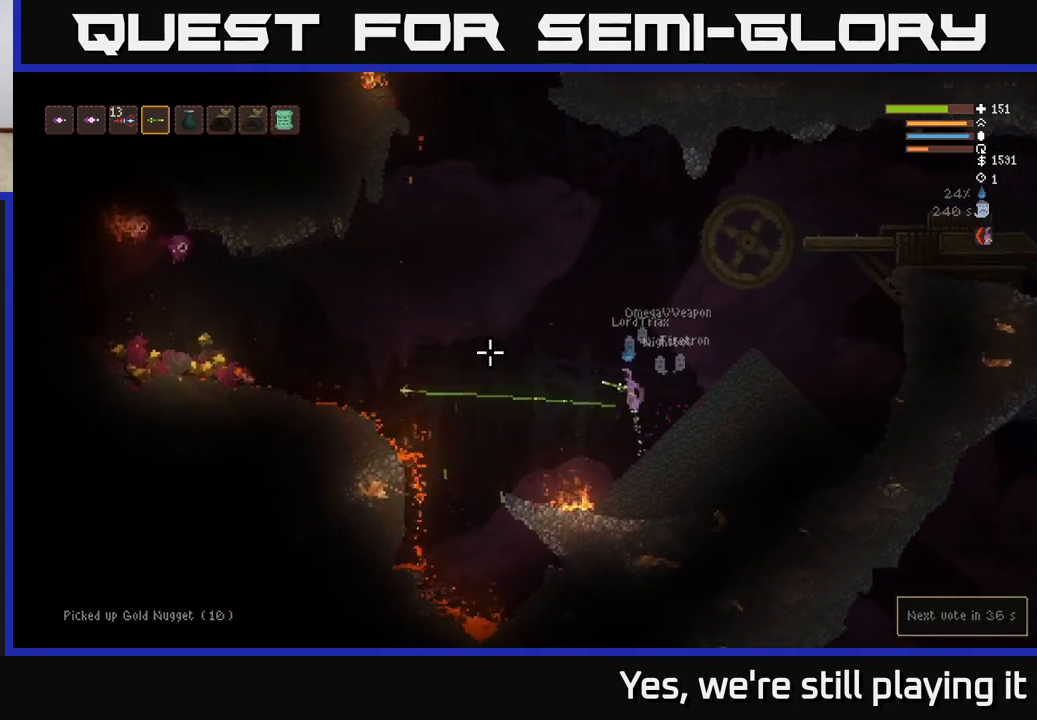
{"dt_ms": 500, "buttons": [], "left_stick": "left", "right_stick": "center", "events": [[50, "L2", "up"], [233, "L2", "down"], [250, "R2", "down"], [350, "L2", "up"], [350, "R2", "up"]]}
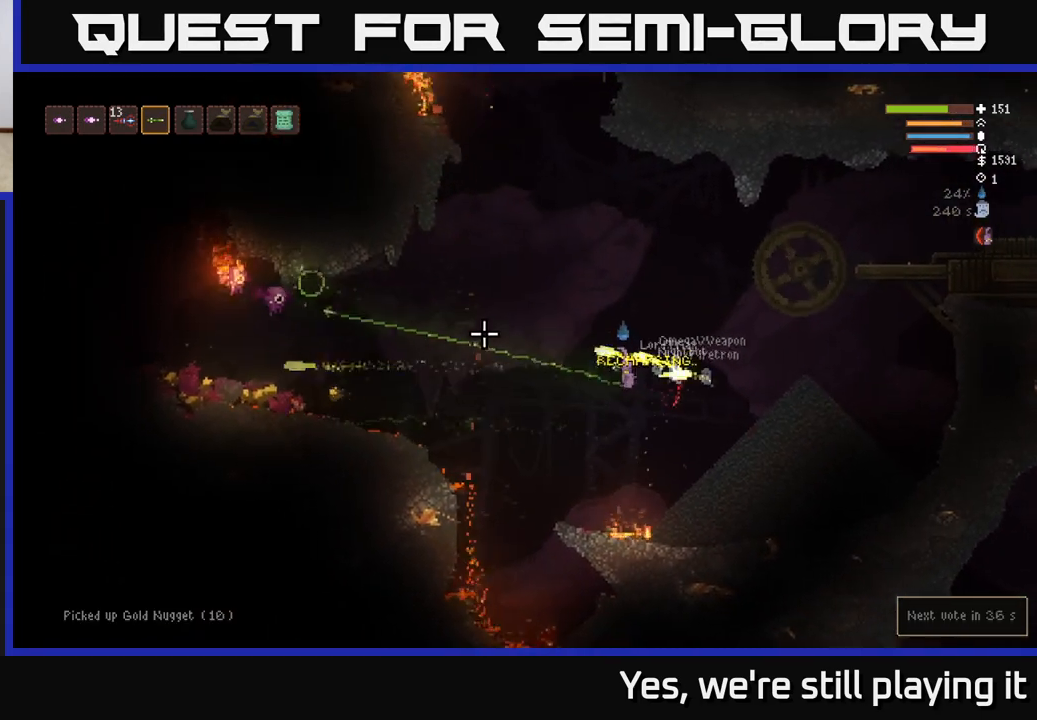
{"dt_ms": 500, "buttons": [], "left_stick": "left", "right_stick": "left", "events": [[167, "L2", "down"], [200, "R2", "down"], [283, "R2", "up"], [300, "L2", "up"], [333, "right_stick", "left"]]}
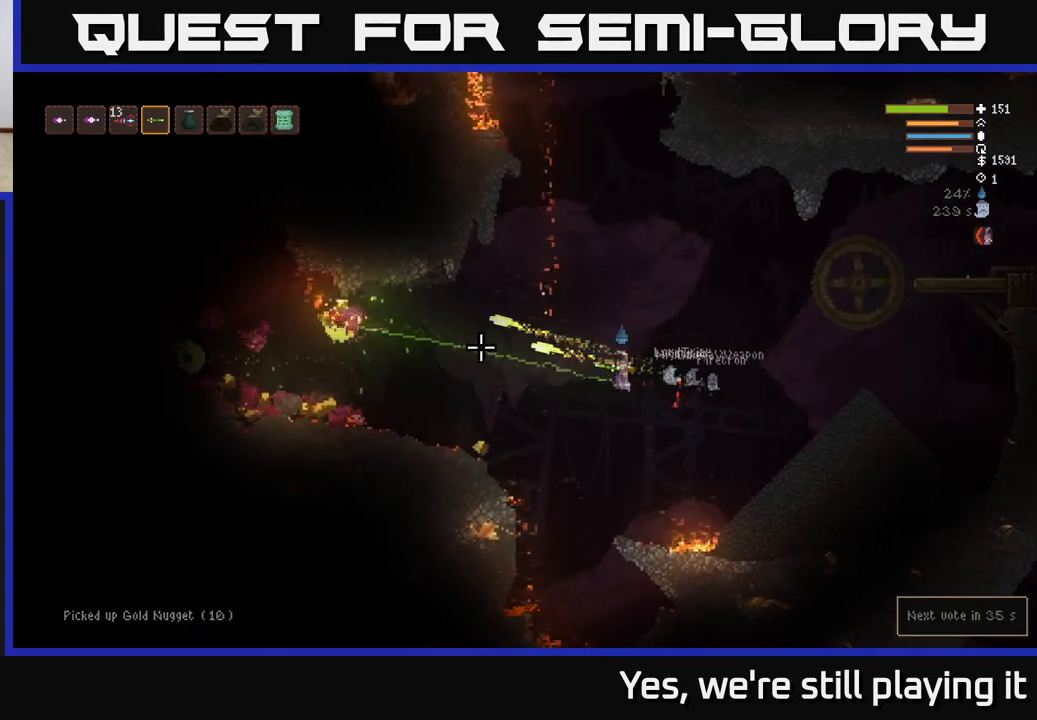
{"dt_ms": 500, "buttons": [], "left_stick": "left", "right_stick": "left", "events": [[100, "L2", "down"], [100, "R2", "down"], [150, "R2", "up"], [183, "L2", "up"]]}
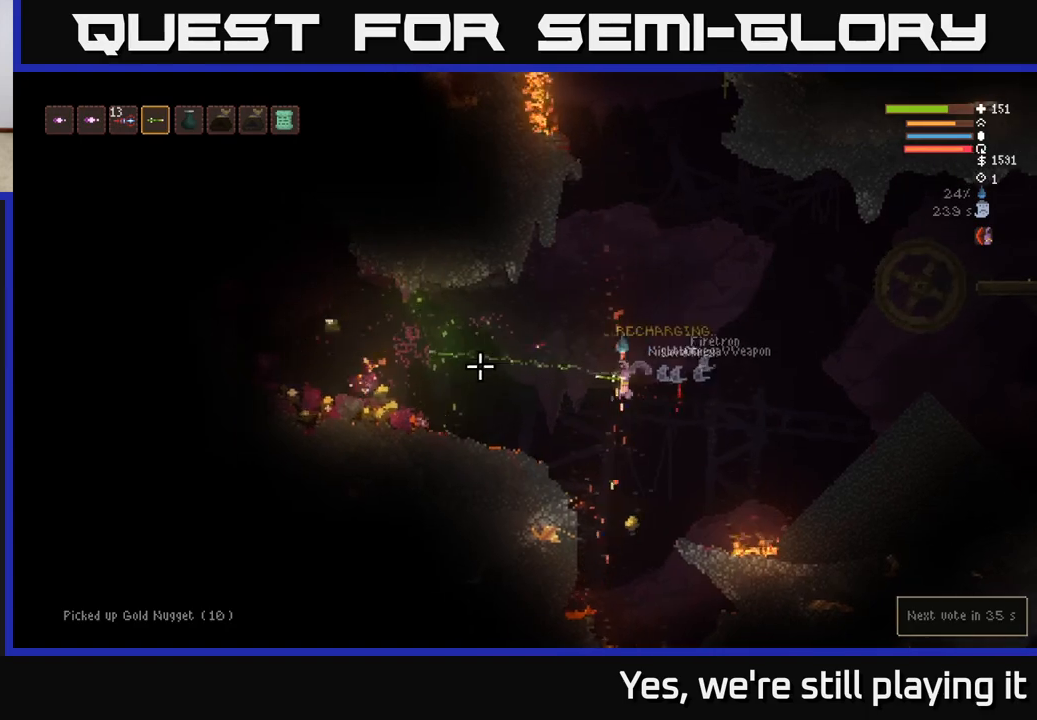
{"dt_ms": 500, "buttons": [], "left_stick": "left", "right_stick": "up", "events": [[83, "L2", "down"], [233, "L2", "up"], [467, "right_stick", "up"]]}
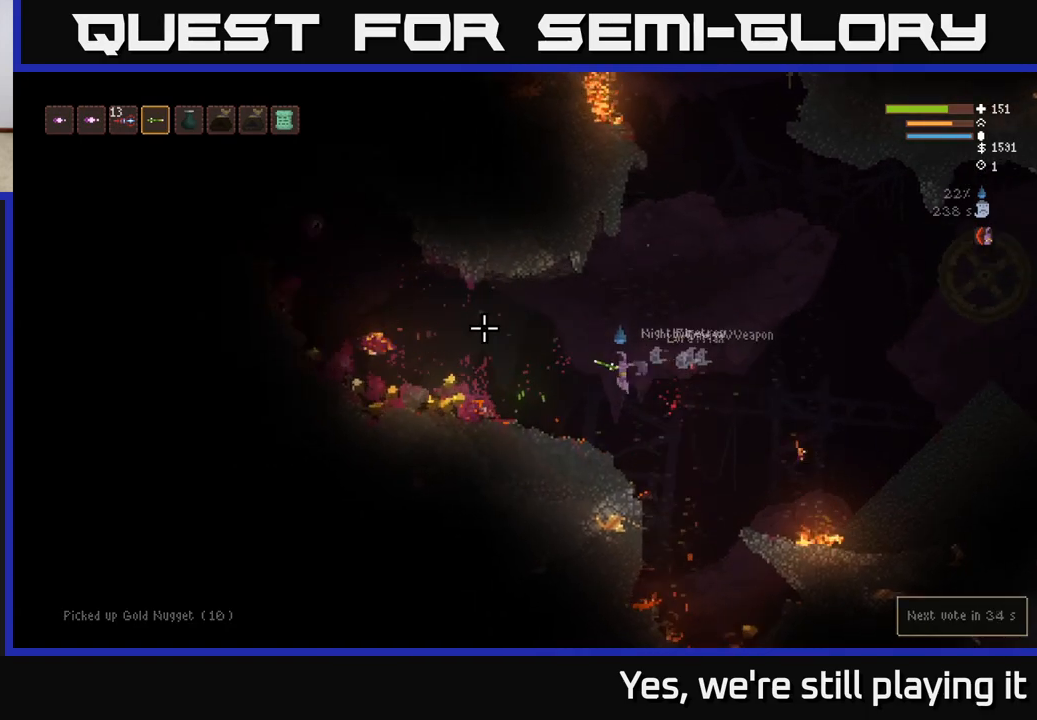
{"dt_ms": 500, "buttons": ["L2"], "left_stick": "left", "right_stick": "up", "events": [[450, "L2", "down"]]}
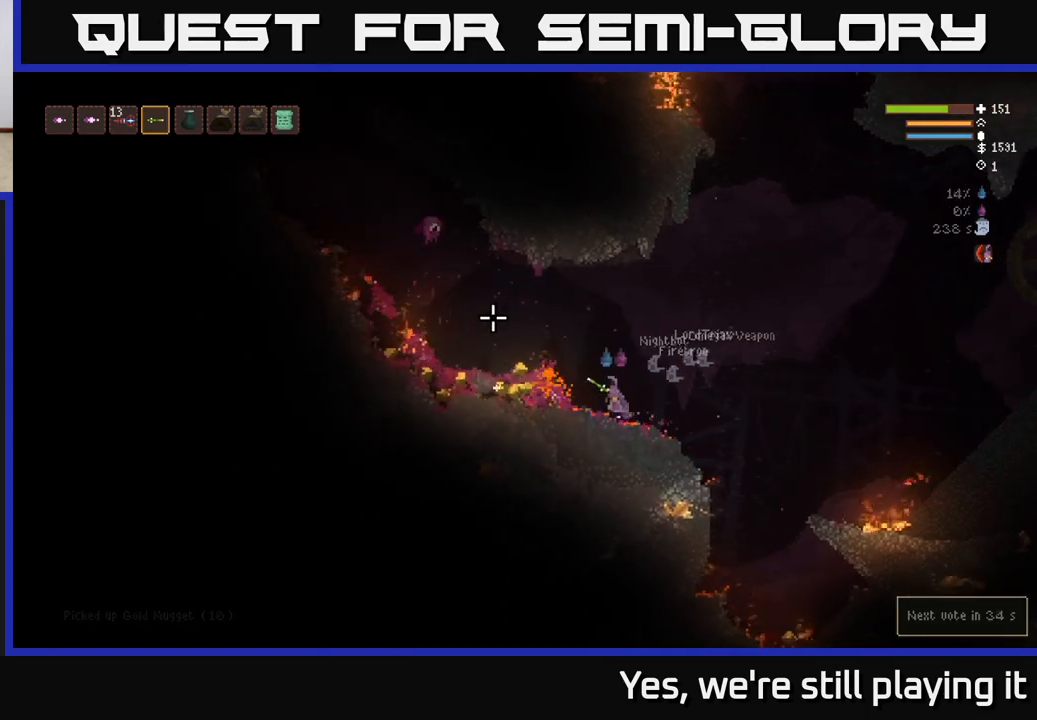
{"dt_ms": 500, "buttons": ["L2"], "left_stick": "left", "right_stick": "up", "events": [[67, "R2", "down"], [150, "R2", "up"], [167, "L2", "up"], [433, "L2", "down"]]}
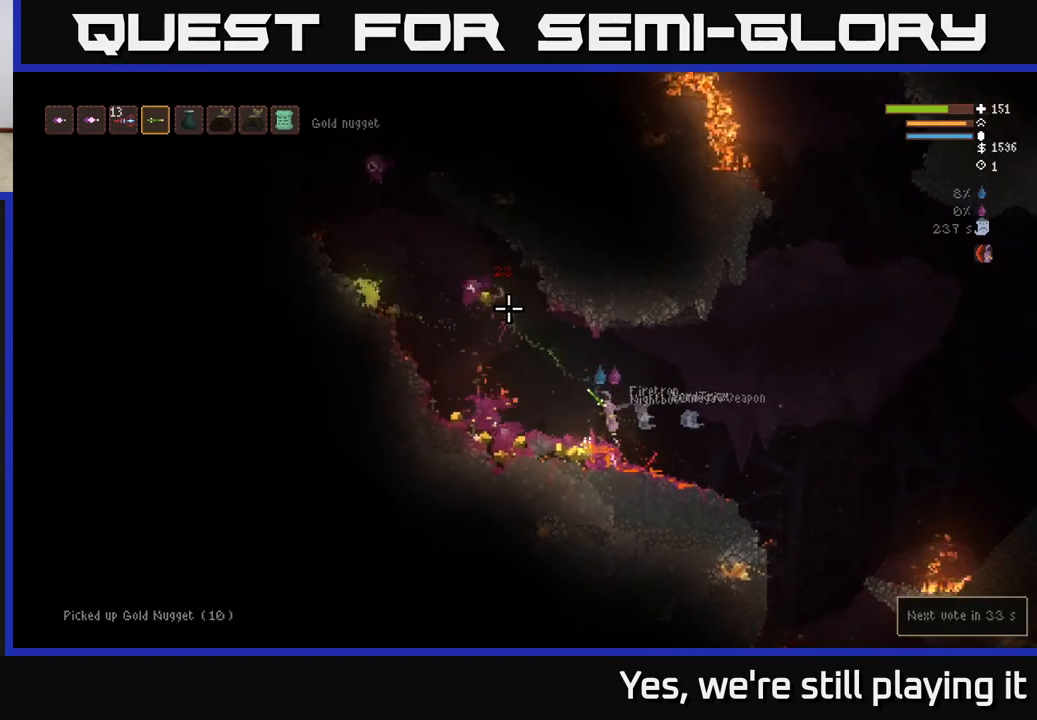
{"dt_ms": 500, "buttons": [], "left_stick": "left", "right_stick": "up", "events": [[67, "L2", "up"], [367, "left_stick", "center"], [483, "left_stick", "left"]]}
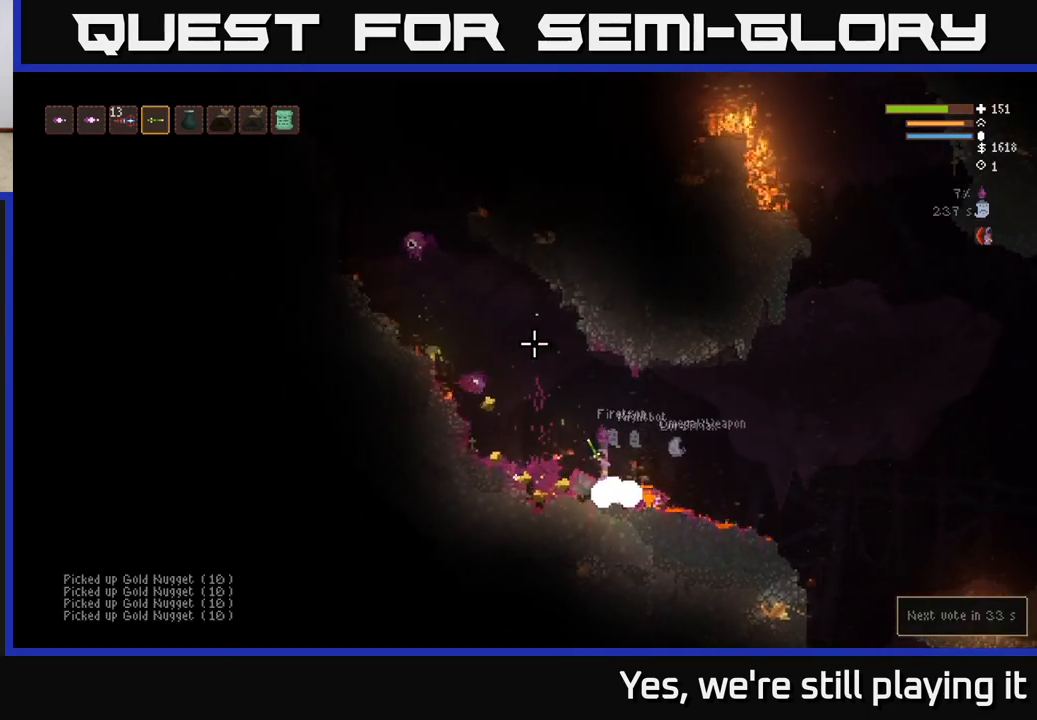
{"dt_ms": 500, "buttons": ["L2"], "left_stick": "left", "right_stick": "up", "events": [[17, "L2", "down"], [217, "L2", "up"], [483, "L2", "down"]]}
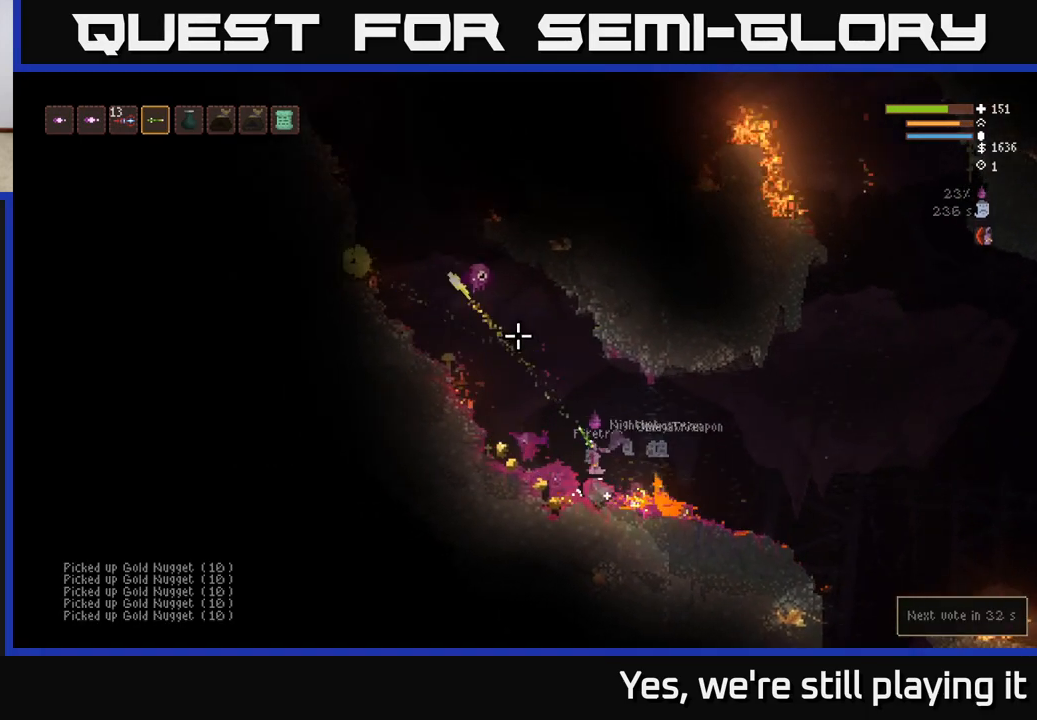
{"dt_ms": 500, "buttons": [], "left_stick": "left", "right_stick": "up-right", "events": [[150, "L2", "up"], [267, "right_stick", "up-right"]]}
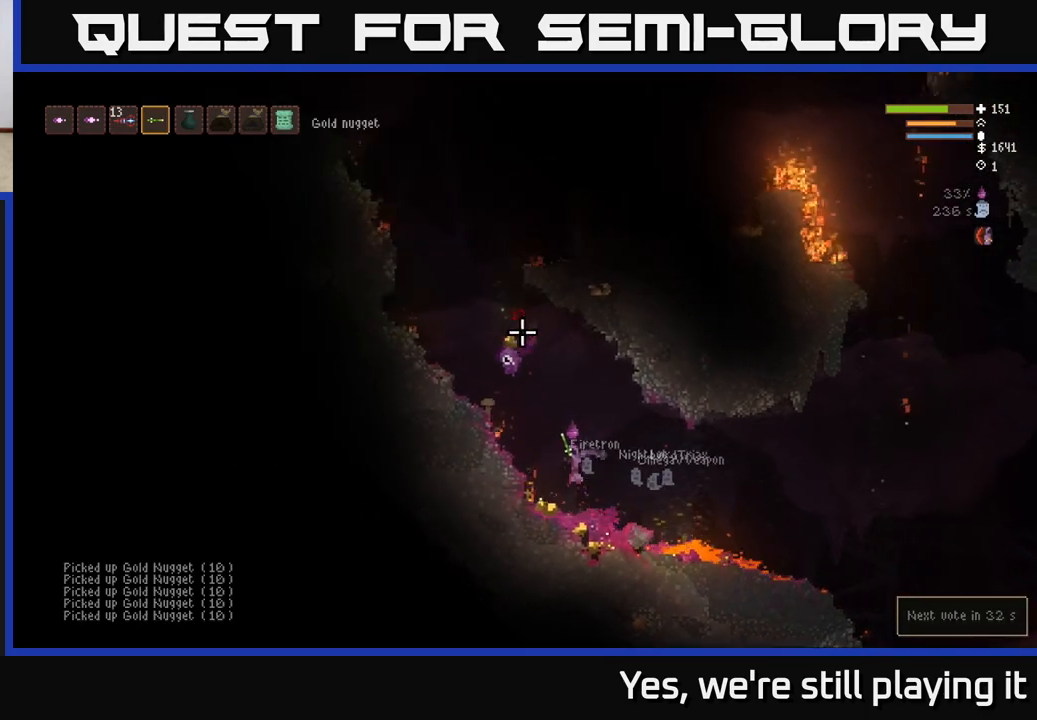
{"dt_ms": 500, "buttons": [], "left_stick": "right", "right_stick": "up-right", "events": [[200, "left_stick", "right"]]}
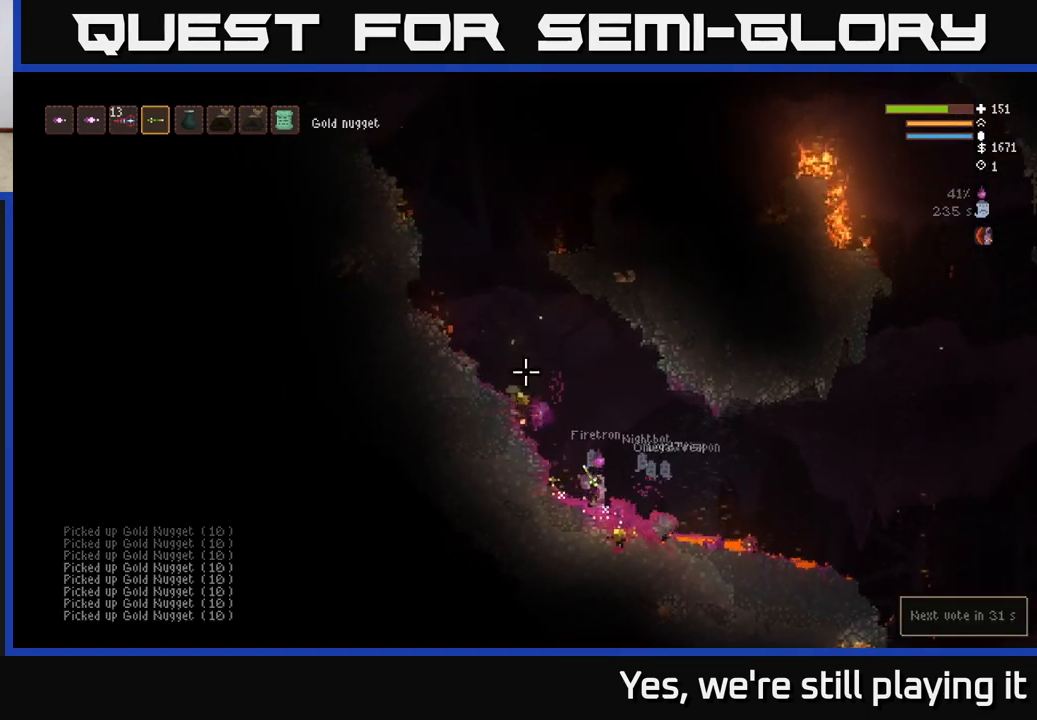
{"dt_ms": 500, "buttons": [], "left_stick": "left", "right_stick": "up-right", "events": [[67, "L2", "down"], [100, "left_stick", "left"], [233, "L2", "up"]]}
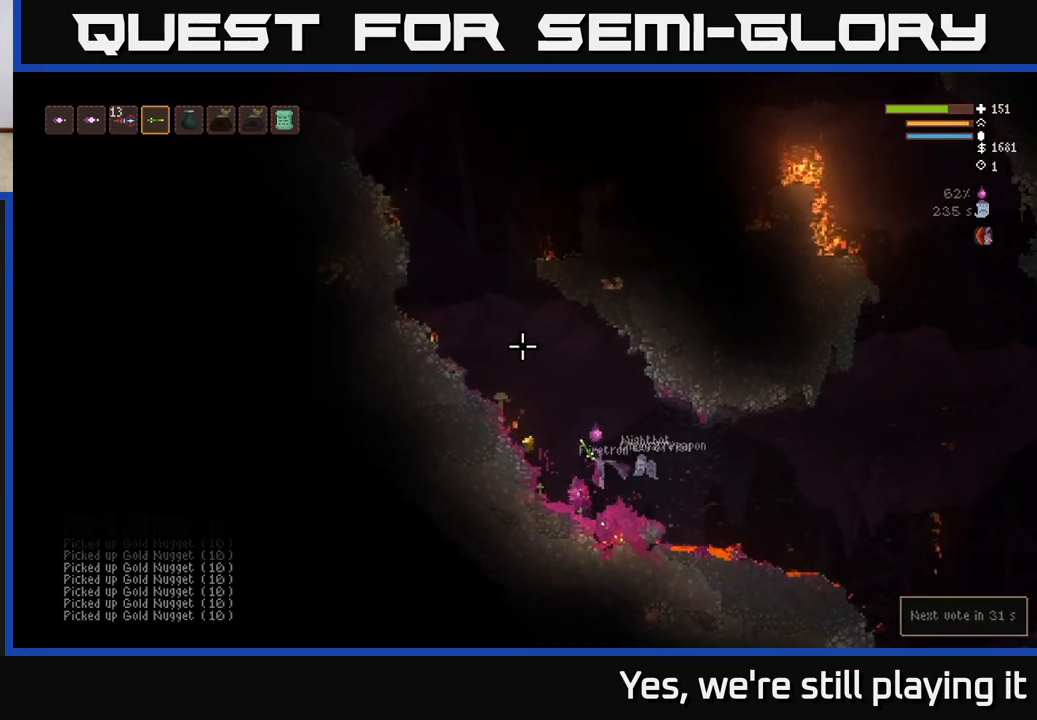
{"dt_ms": 500, "buttons": ["L2"], "left_stick": "left", "right_stick": "up-right", "events": [[233, "L2", "down"]]}
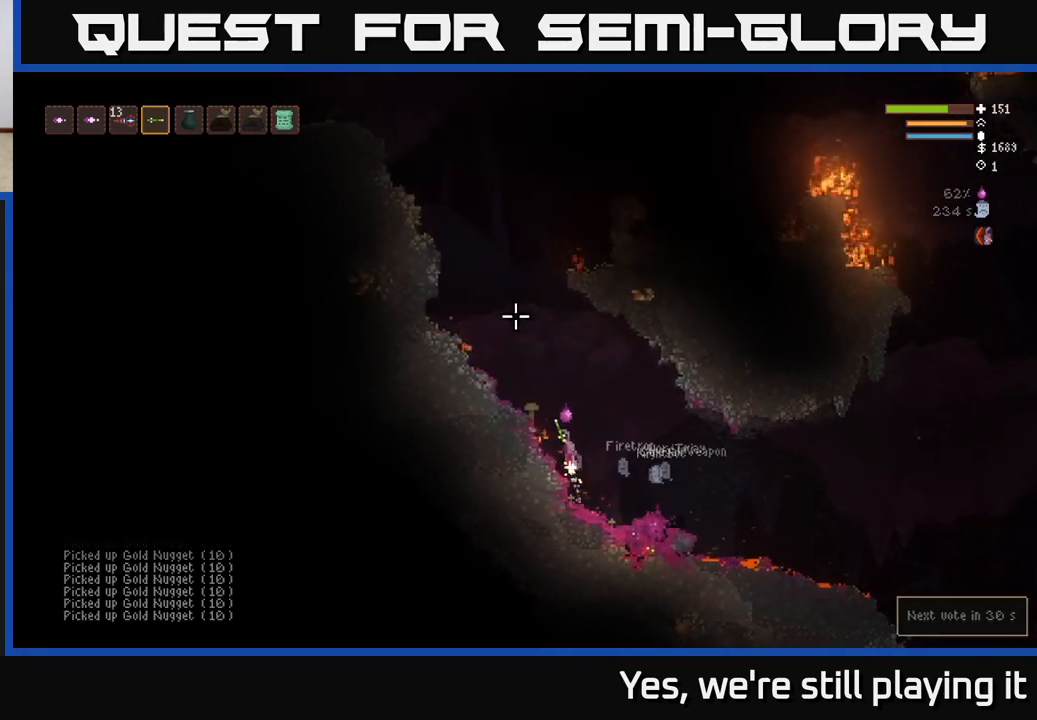
{"dt_ms": 500, "buttons": ["L2"], "left_stick": "center", "right_stick": "up-right", "events": [[67, "left_stick", "center"], [250, "left_stick", "left"], [467, "left_stick", "center"]]}
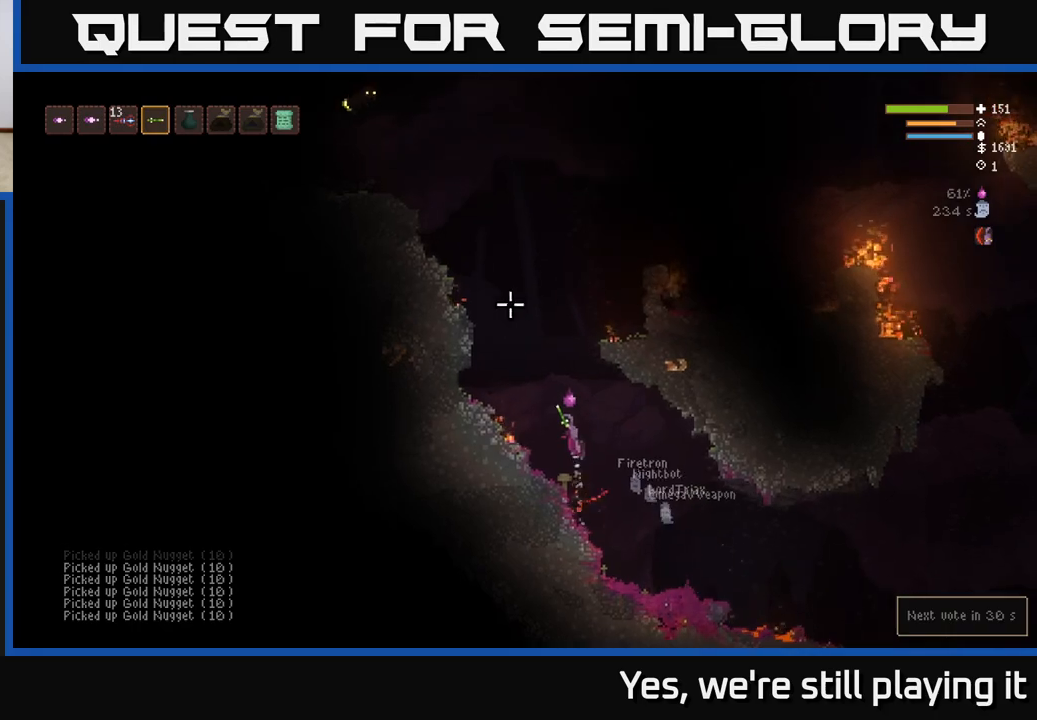
{"dt_ms": 500, "buttons": ["L2"], "left_stick": "center", "right_stick": "up", "events": [[183, "right_stick", "up"], [283, "R2", "down"], [400, "R2", "up"]]}
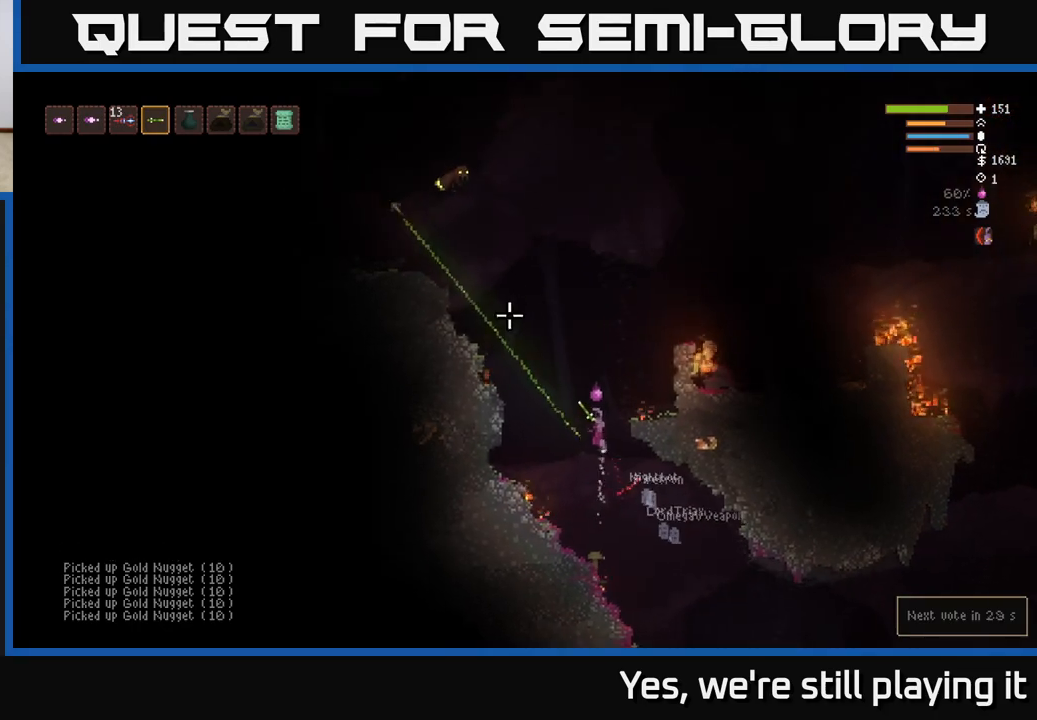
{"dt_ms": 500, "buttons": ["L2"], "left_stick": "right", "right_stick": "up", "events": [[33, "left_stick", "left"], [200, "R2", "down"], [233, "left_stick", "right"], [317, "R2", "up"]]}
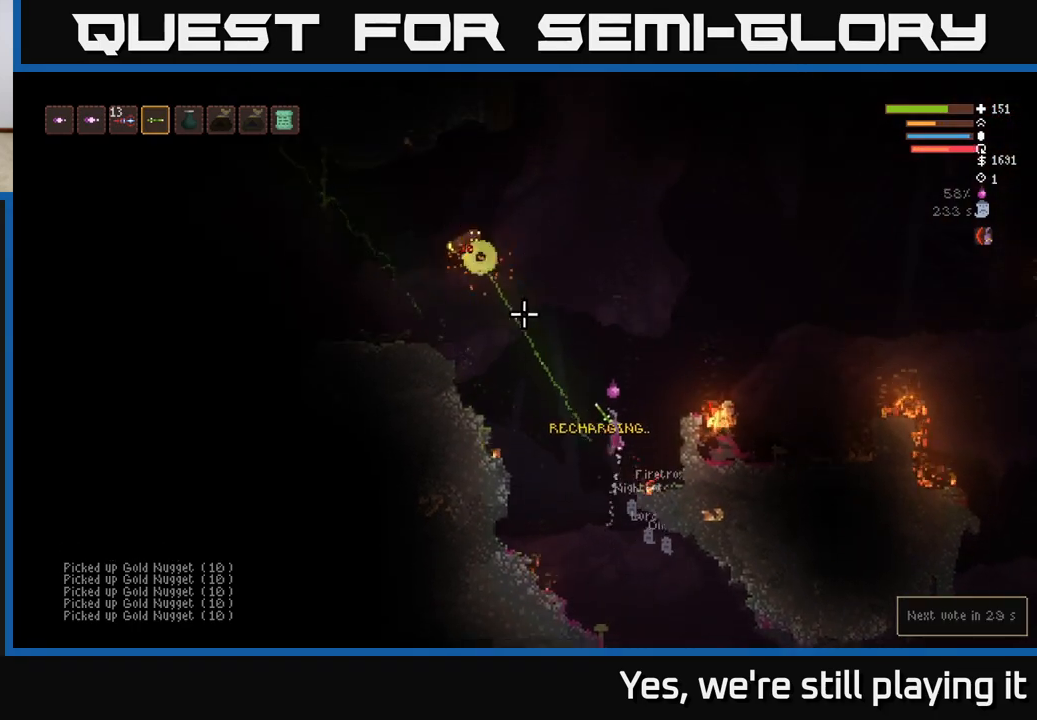
{"dt_ms": 500, "buttons": ["L2"], "left_stick": "right", "right_stick": "up", "events": [[33, "left_stick", "center"], [83, "left_stick", "right"], [100, "R2", "down"], [217, "R2", "up"]]}
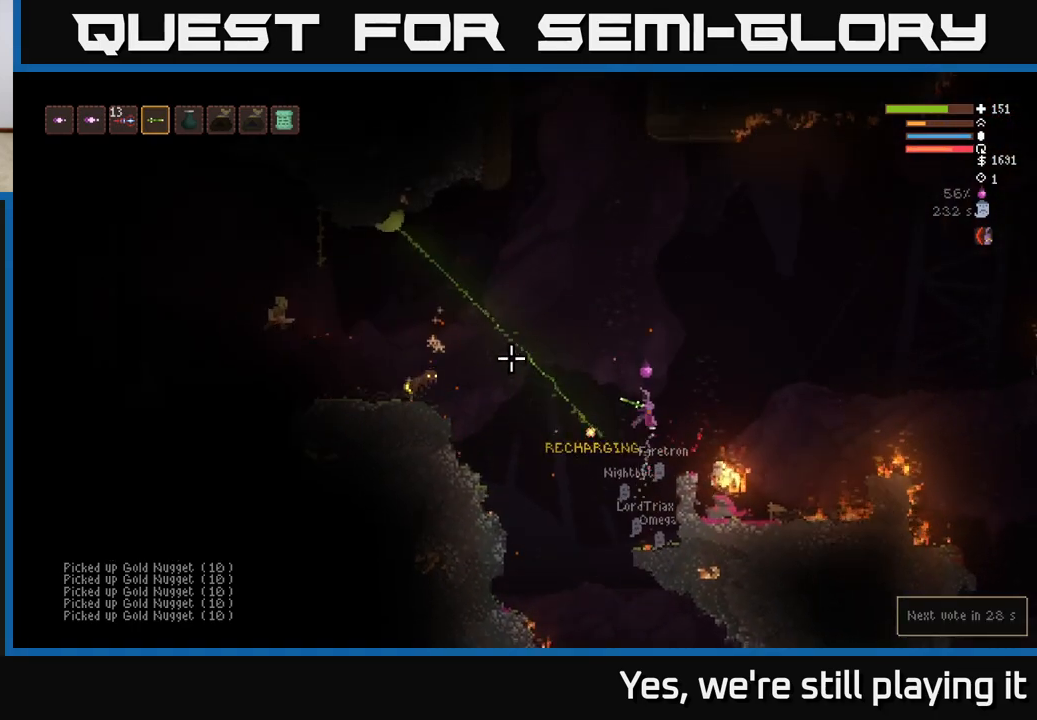
{"dt_ms": 500, "buttons": [], "left_stick": "center", "right_stick": "left", "events": [[17, "right_stick", "left"], [33, "R2", "down"], [117, "L2", "up"], [133, "R2", "up"], [217, "left_stick", "center"], [317, "left_stick", "left"], [467, "left_stick", "center"]]}
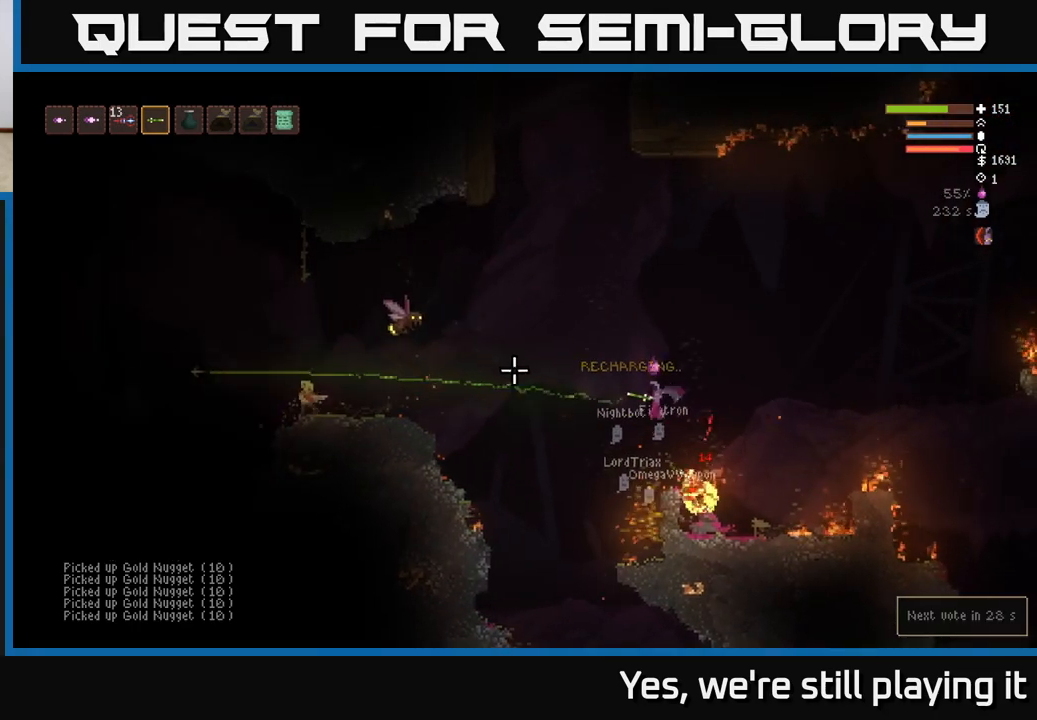
{"dt_ms": 1000, "buttons": ["L2"], "left_stick": "up-right", "right_stick": "left"}
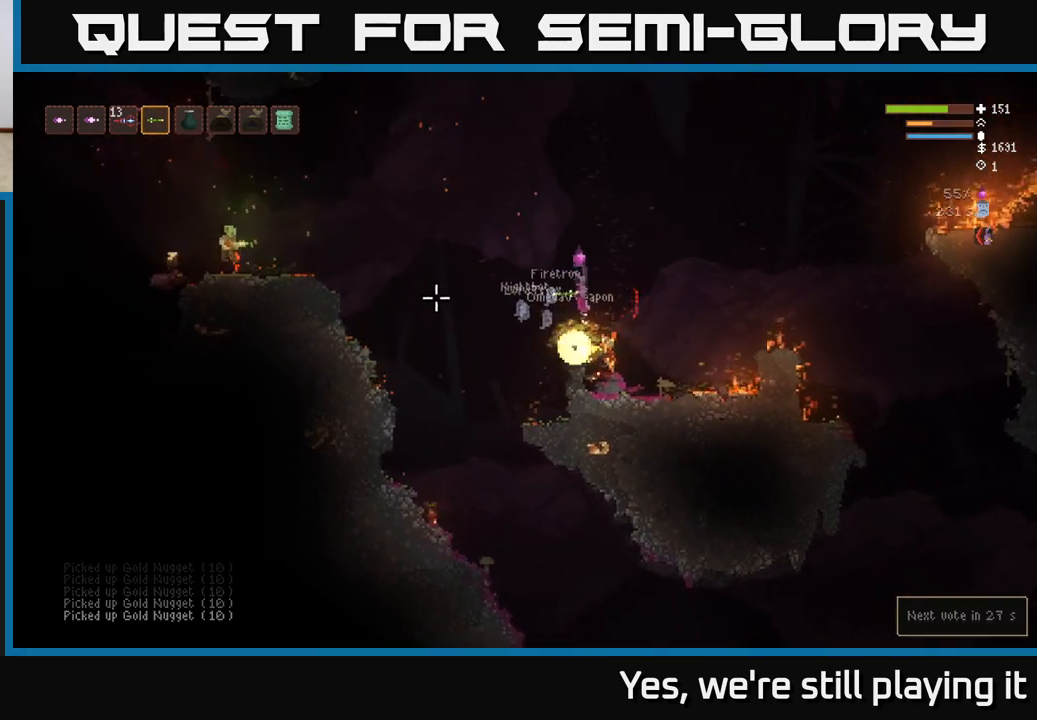
{"dt_ms": 500, "buttons": [], "left_stick": "center", "right_stick": "left", "events": [[67, "left_stick", "left"], [100, "L2", "up"], [200, "left_stick", "center"], [317, "left_stick", "right"], [450, "left_stick", "center"]]}
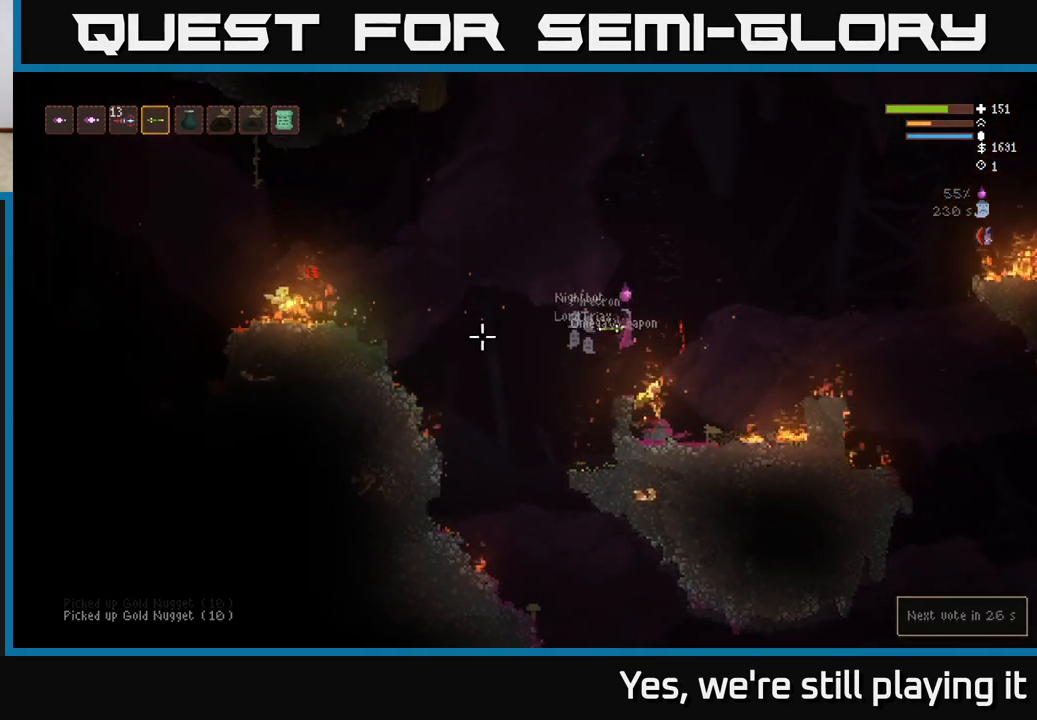
{"dt_ms": 1000, "buttons": ["L2"], "left_stick": "left", "right_stick": "left"}
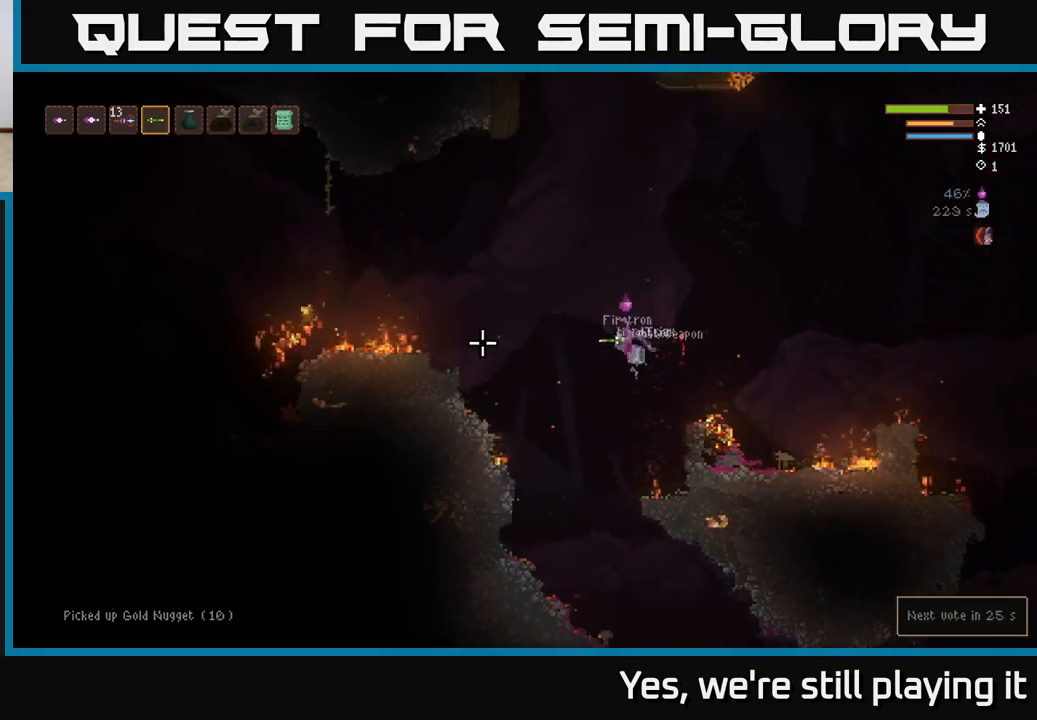
{"dt_ms": 500, "buttons": ["L2"], "left_stick": "left", "right_stick": "up-right", "events": [[100, "L2", "up"], [383, "L2", "down"], [400, "right_stick", "up"], [500, "right_stick", "up-right"]]}